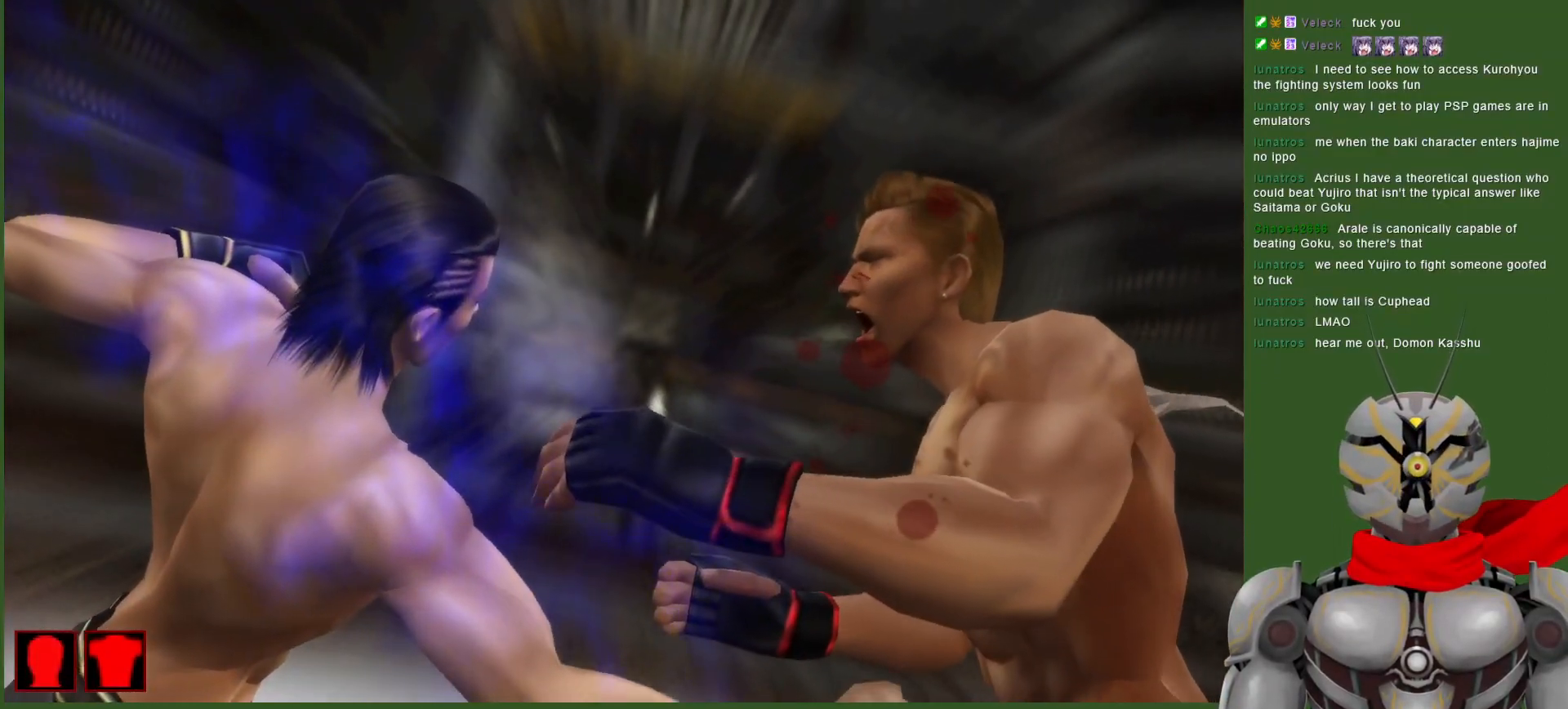
Gameplay with a controller (PlayStation layout); each line is a JSON object with the inputs held at the frame after it. "events" lists button and stick changes between this image and that frame as [ms after this image, input, new state], when the widget could be followed in between.
{"buttons": [], "left_stick": "center", "right_stick": "center", "events": []}
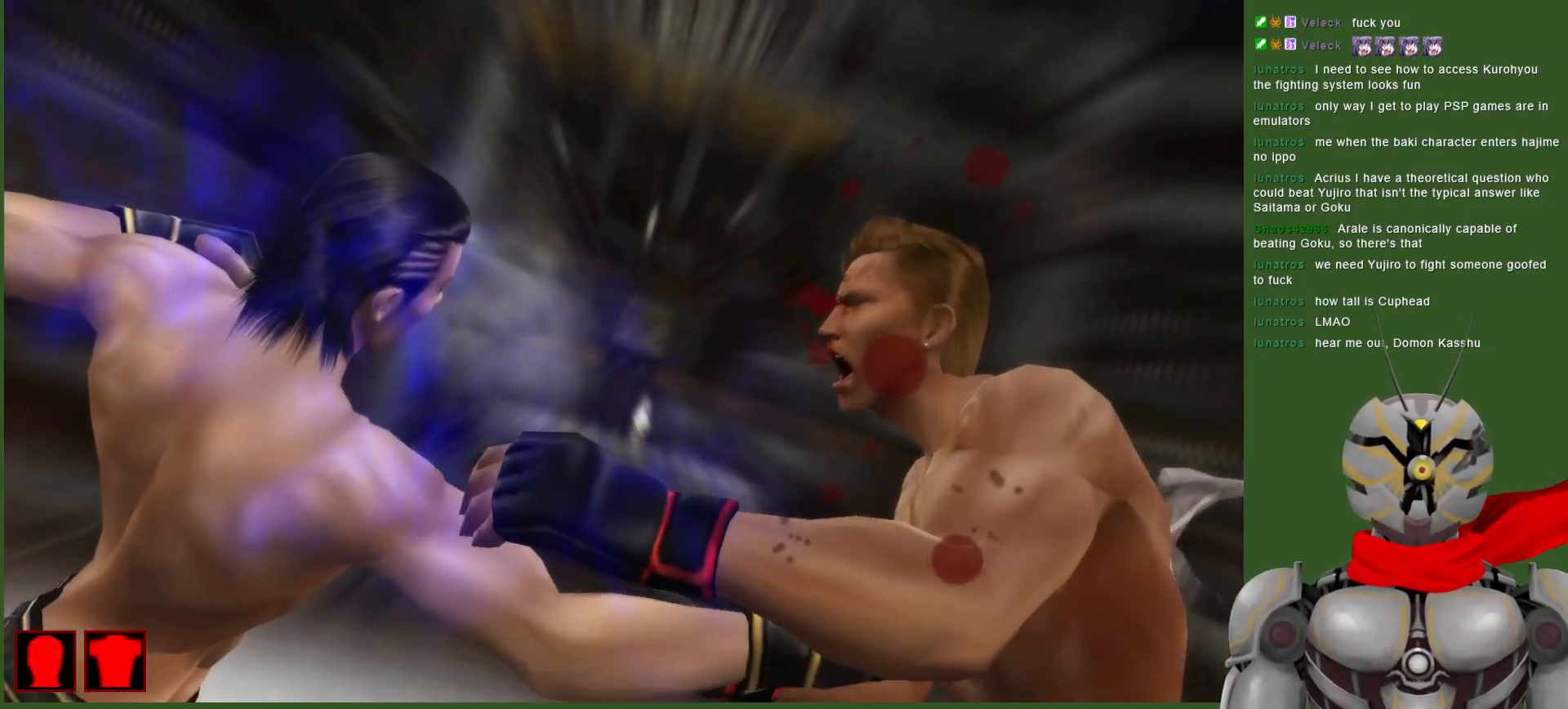
{"buttons": [], "left_stick": "center", "right_stick": "center", "events": []}
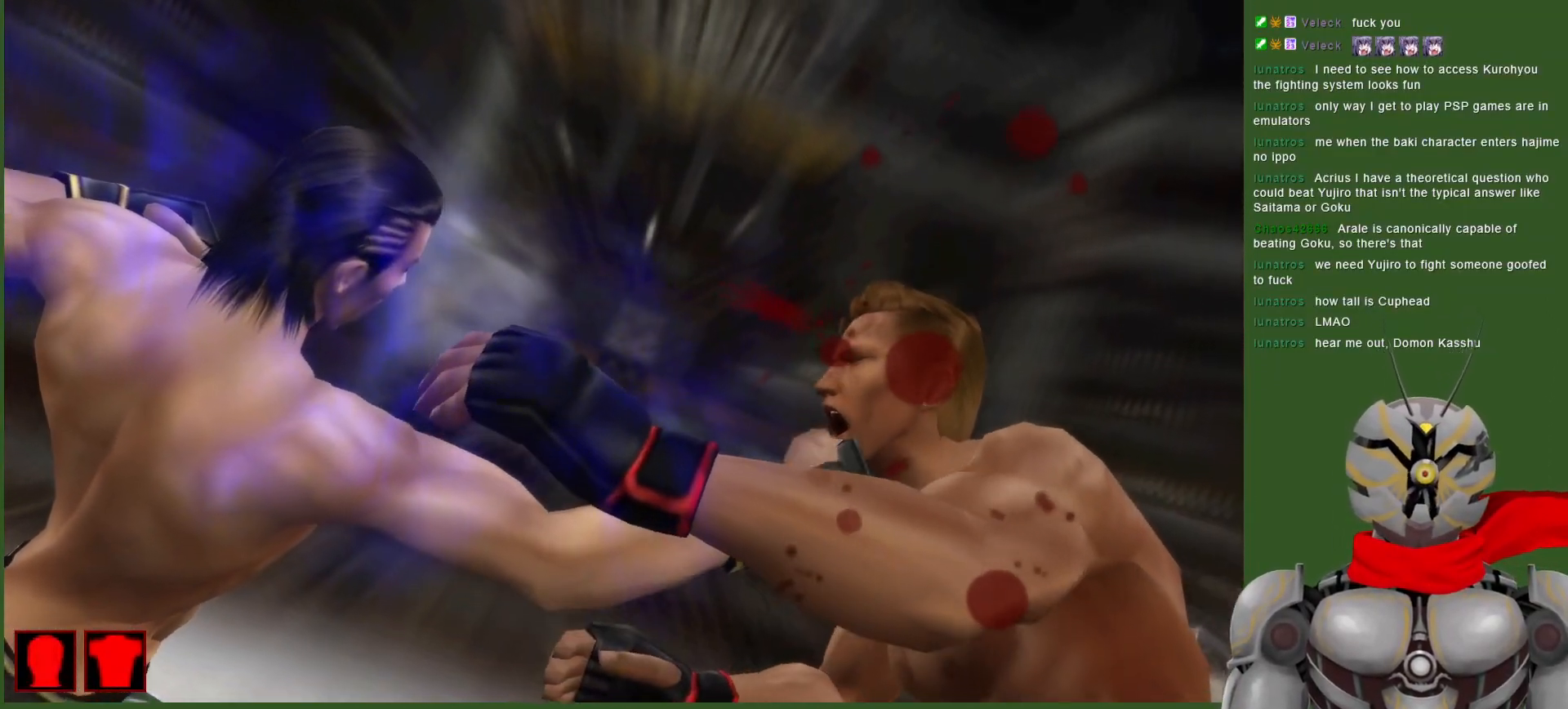
{"buttons": [], "left_stick": "center", "right_stick": "center", "events": []}
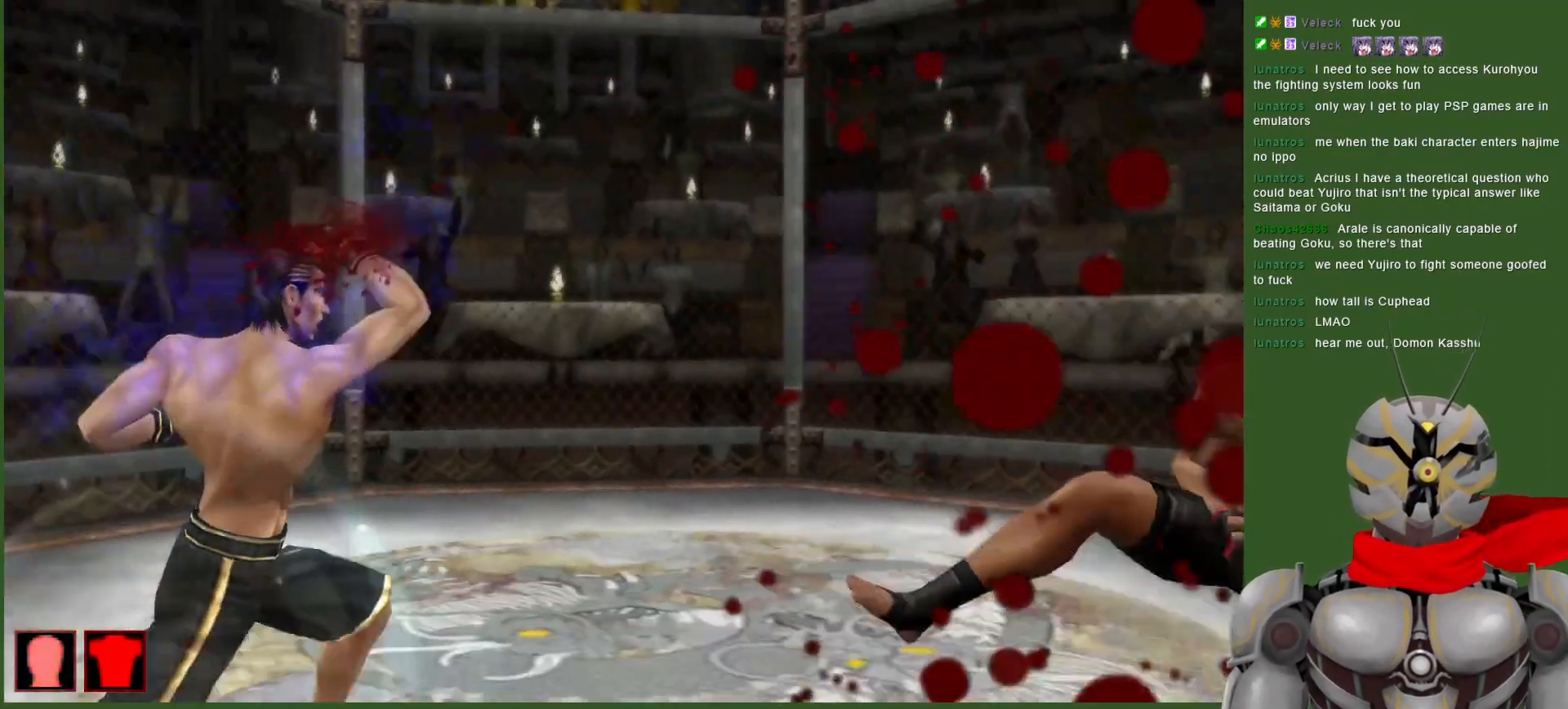
{"buttons": [], "left_stick": "center", "right_stick": "center", "events": []}
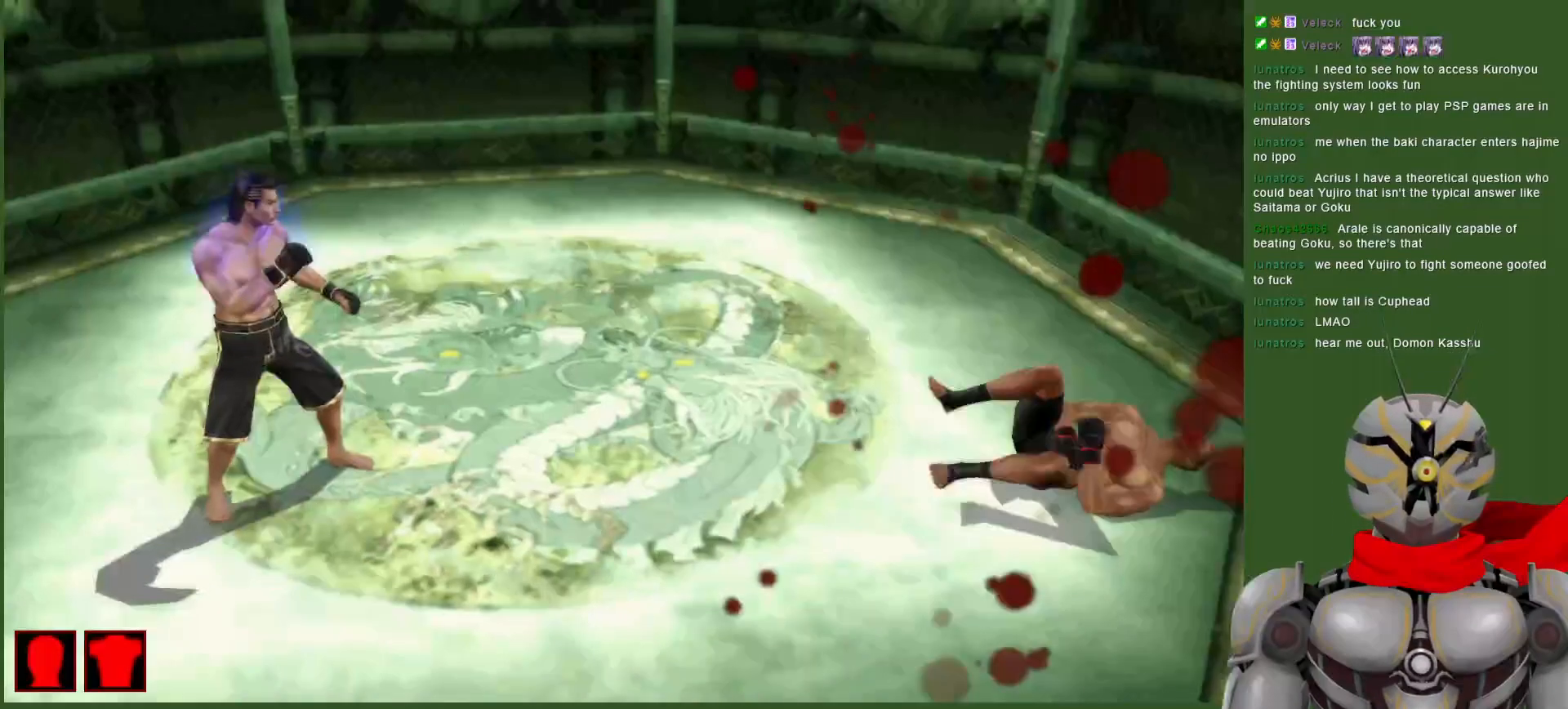
{"buttons": ["DPAD_RIGHT"], "left_stick": "center", "right_stick": "center", "events": [[333, "DPAD_RIGHT", "down"]]}
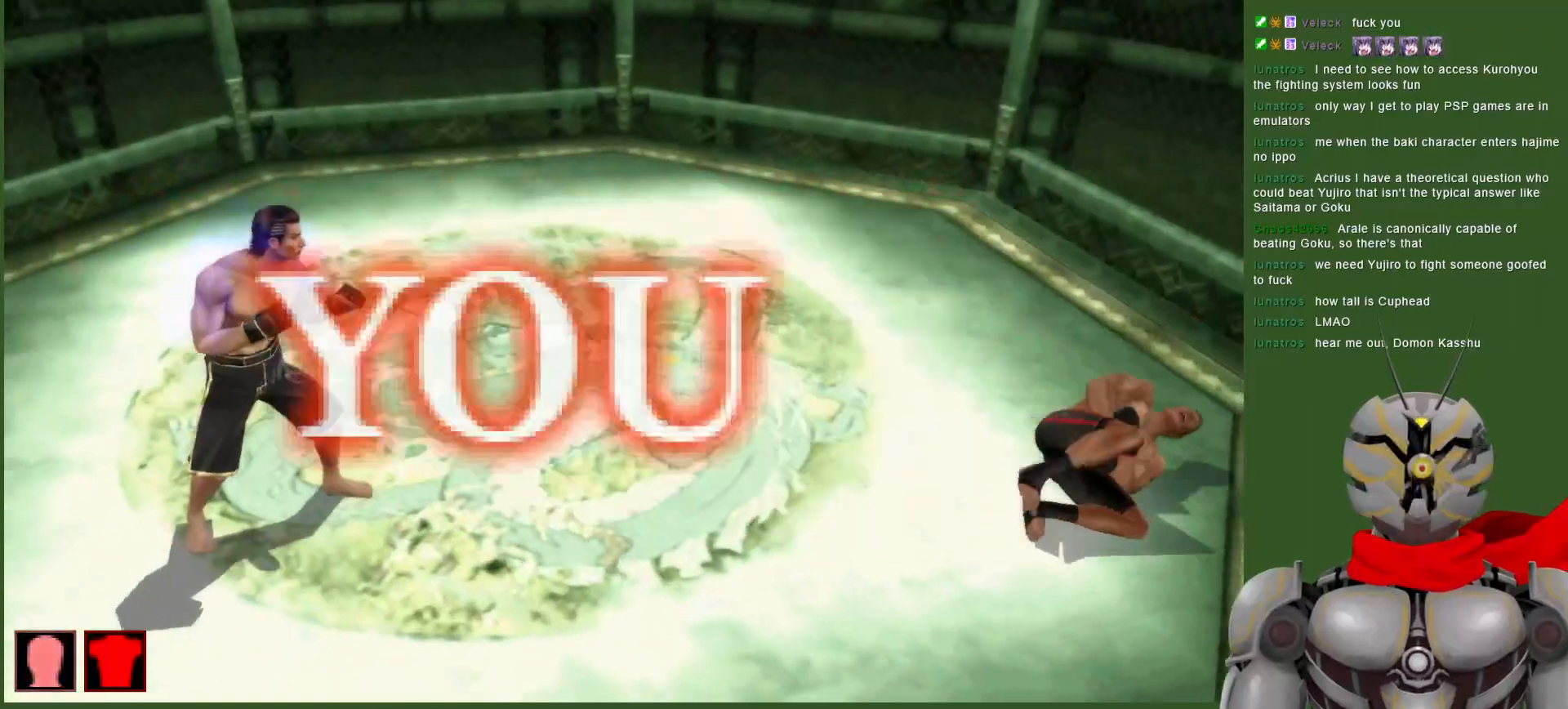
{"buttons": [], "left_stick": "center", "right_stick": "center", "events": [[350, "DPAD_RIGHT", "up"]]}